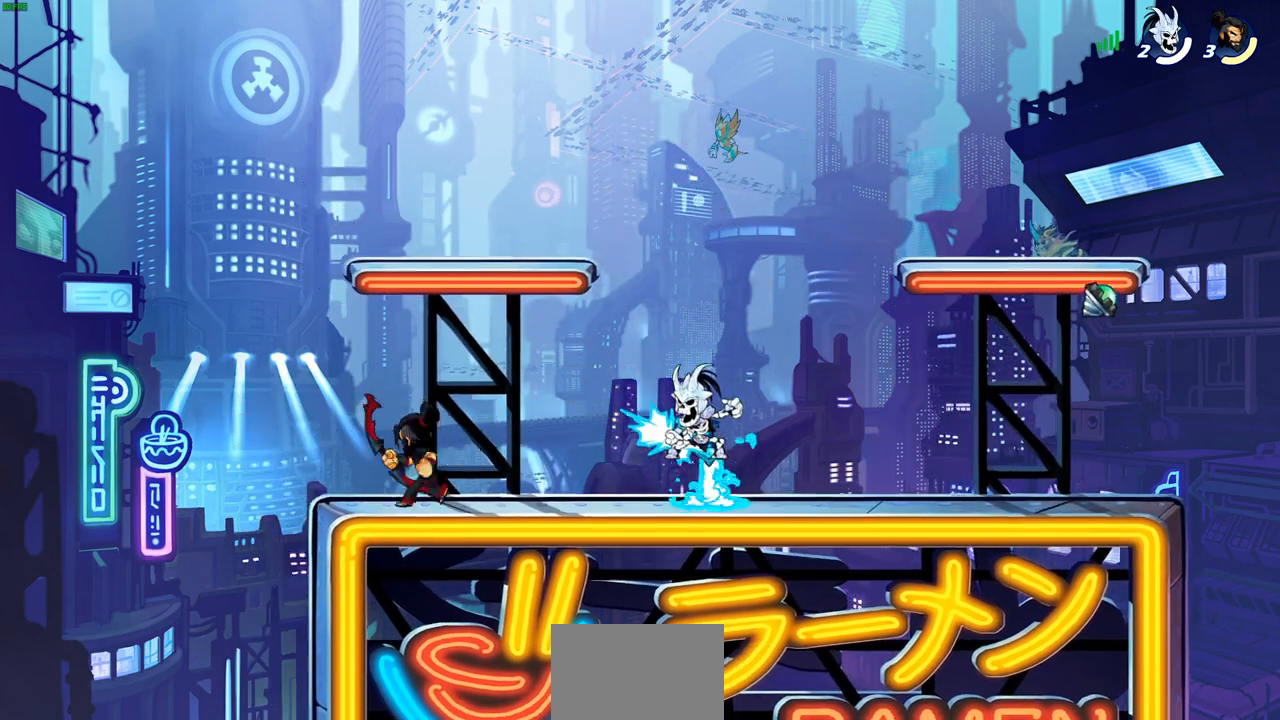
Gameplay with a controller (PlayStation layout); each line is a JSON object with the inputs held at the frame after it. "events" lists button and stick changes between this image and that frame as [ms after this image, input, new state], when the widget could be followed in between.
{"buttons": ["R2"], "left_stick": "up-left", "right_stick": "center", "events": [[17, "left_stick", "left"], [117, "left_stick", "up-right"], [183, "left_stick", "left"], [300, "left_stick", "right"], [433, "left_stick", "up-left"], [467, "R2", "down"]]}
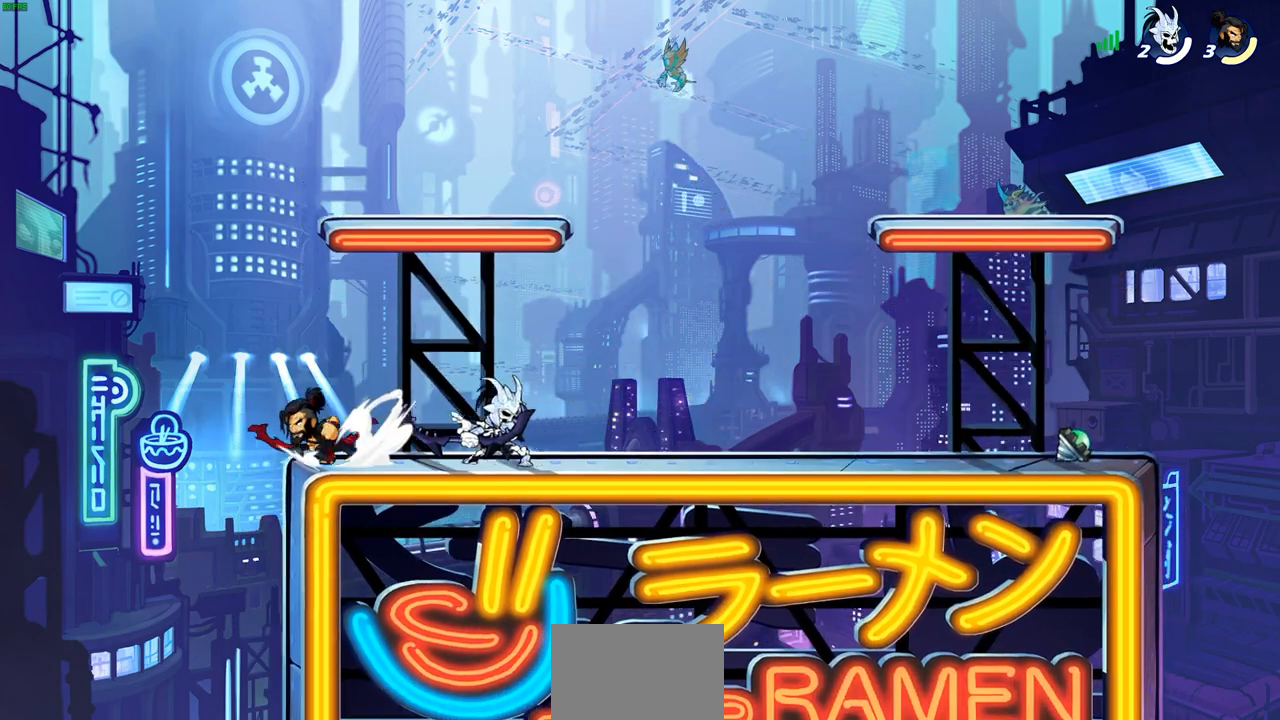
{"buttons": ["CROSS"], "left_stick": "up-right", "right_stick": "center", "events": [[67, "left_stick", "up-right"], [150, "R2", "up"], [250, "R2", "down"], [417, "R2", "up"], [500, "CROSS", "down"]]}
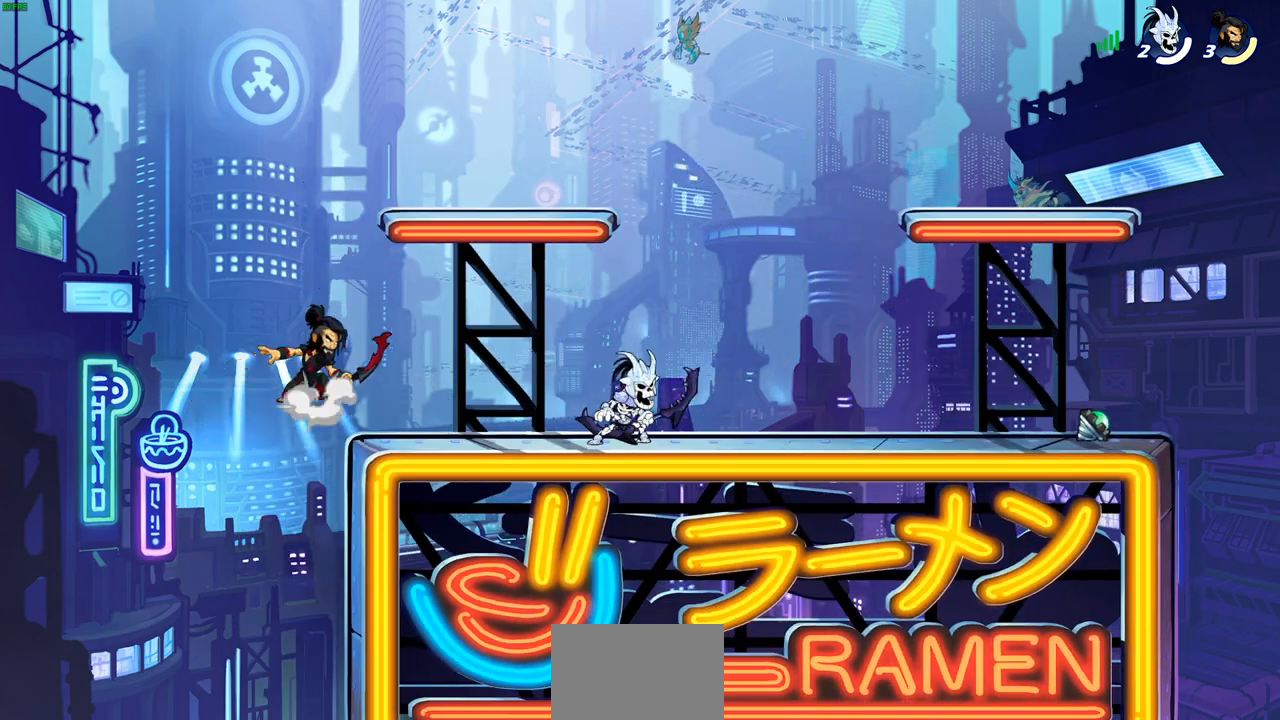
{"buttons": [], "left_stick": "down-left", "right_stick": "center", "events": [[150, "CROSS", "up"], [167, "left_stick", "down-right"], [267, "left_stick", "down-left"]]}
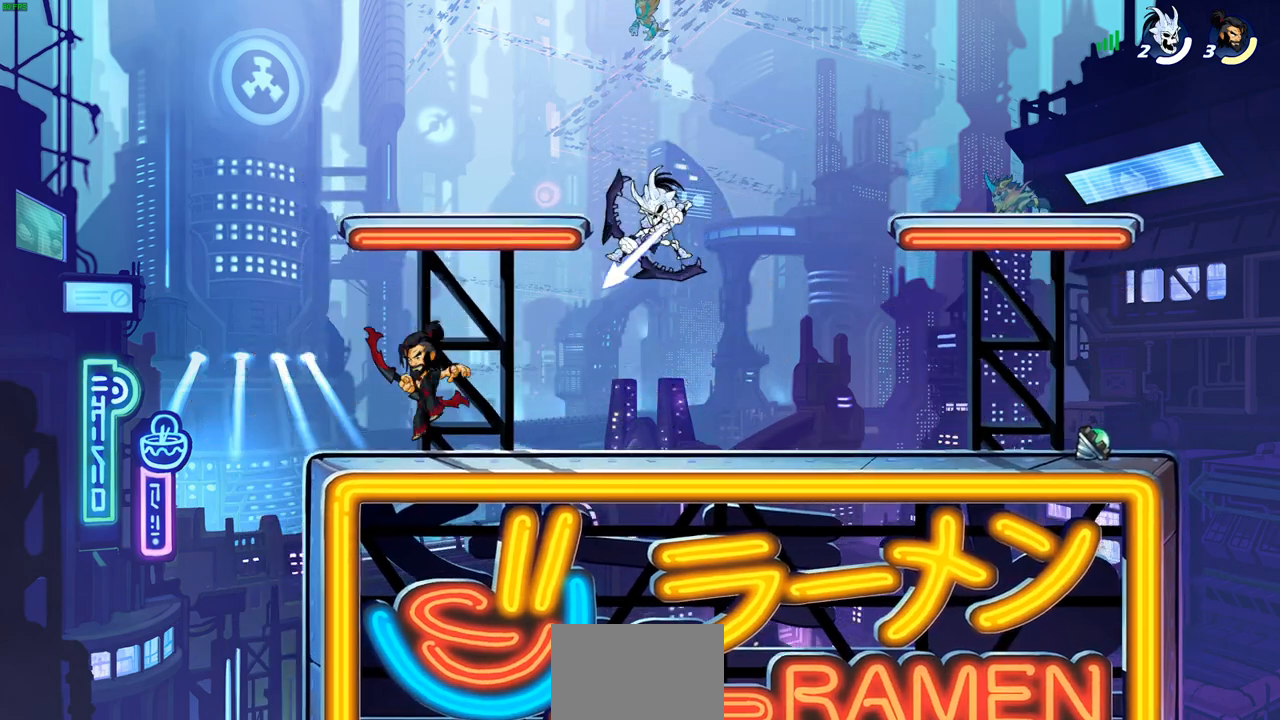
{"buttons": [], "left_stick": "center", "right_stick": "center", "events": [[150, "left_stick", "up-left"], [217, "left_stick", "up-right"], [267, "left_stick", "right"], [283, "SQUARE", "down"], [383, "SQUARE", "up"], [483, "left_stick", "center"]]}
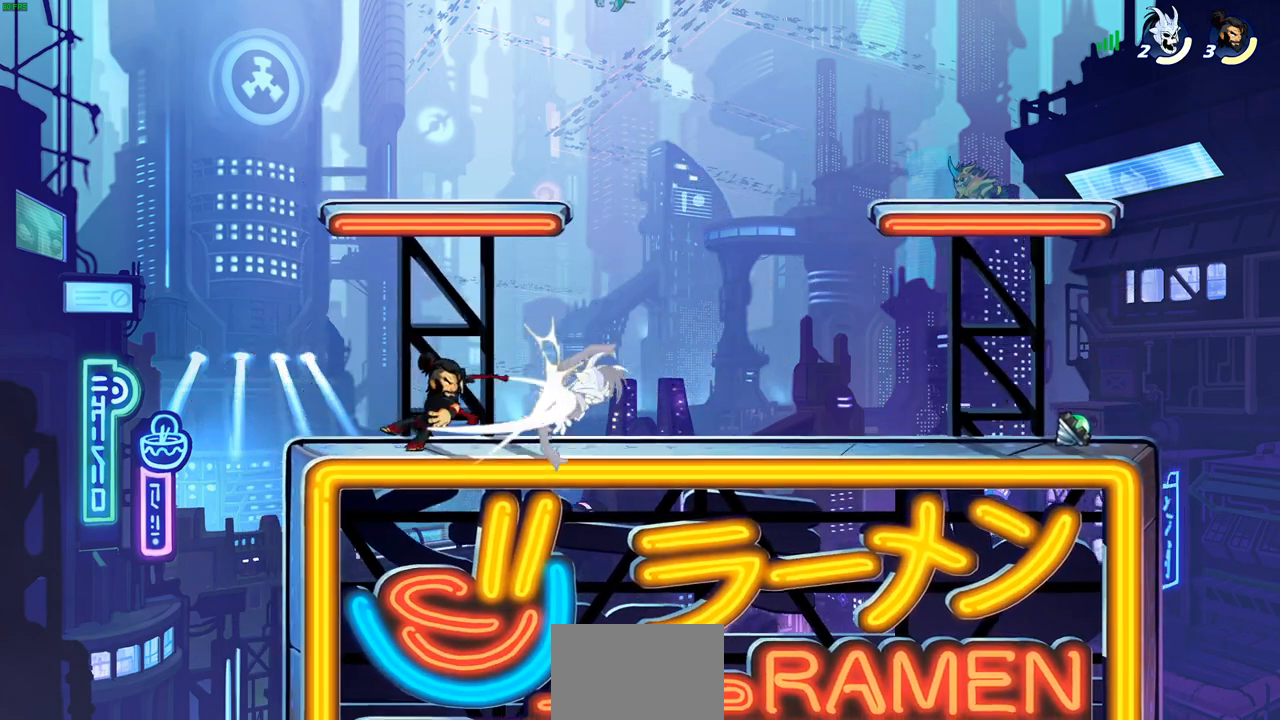
{"buttons": ["R2"], "left_stick": "right", "right_stick": "center", "events": [[350, "left_stick", "right"], [433, "R2", "down"]]}
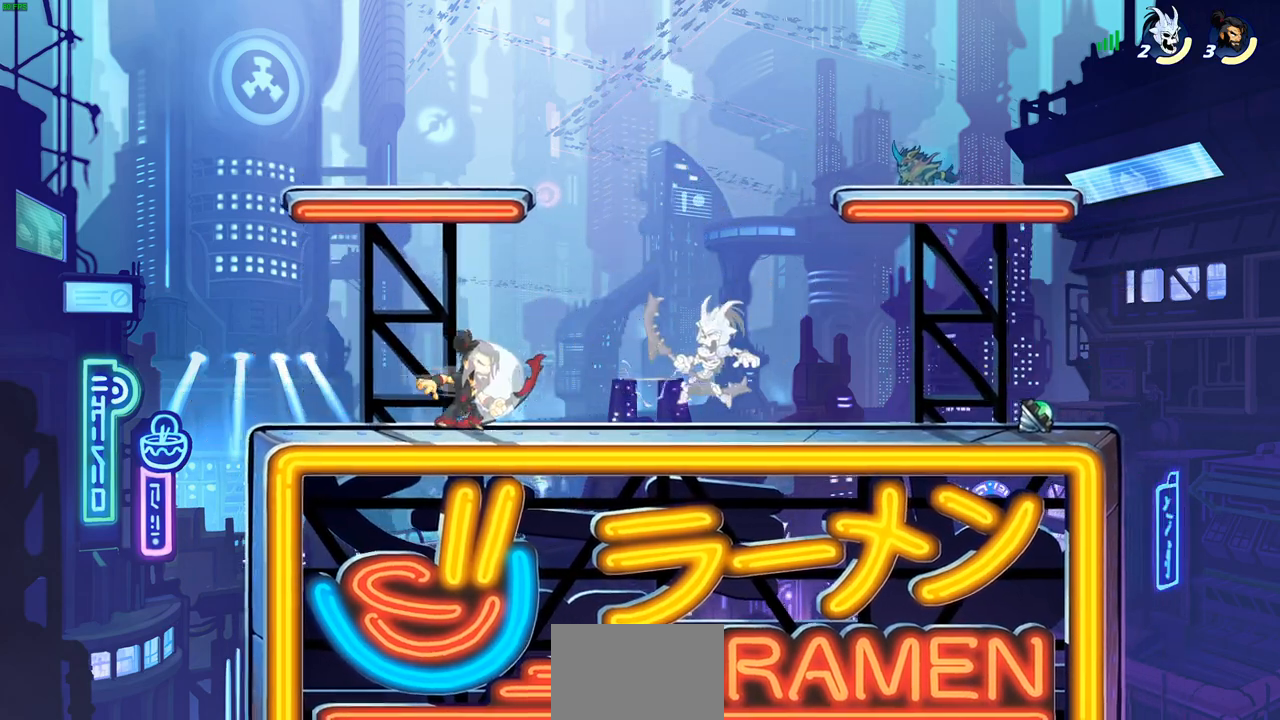
{"buttons": ["CIRCLE"], "left_stick": "down-left", "right_stick": "center", "events": [[67, "left_stick", "center"], [83, "R2", "up"], [233, "left_stick", "down-left"], [350, "CIRCLE", "down"]]}
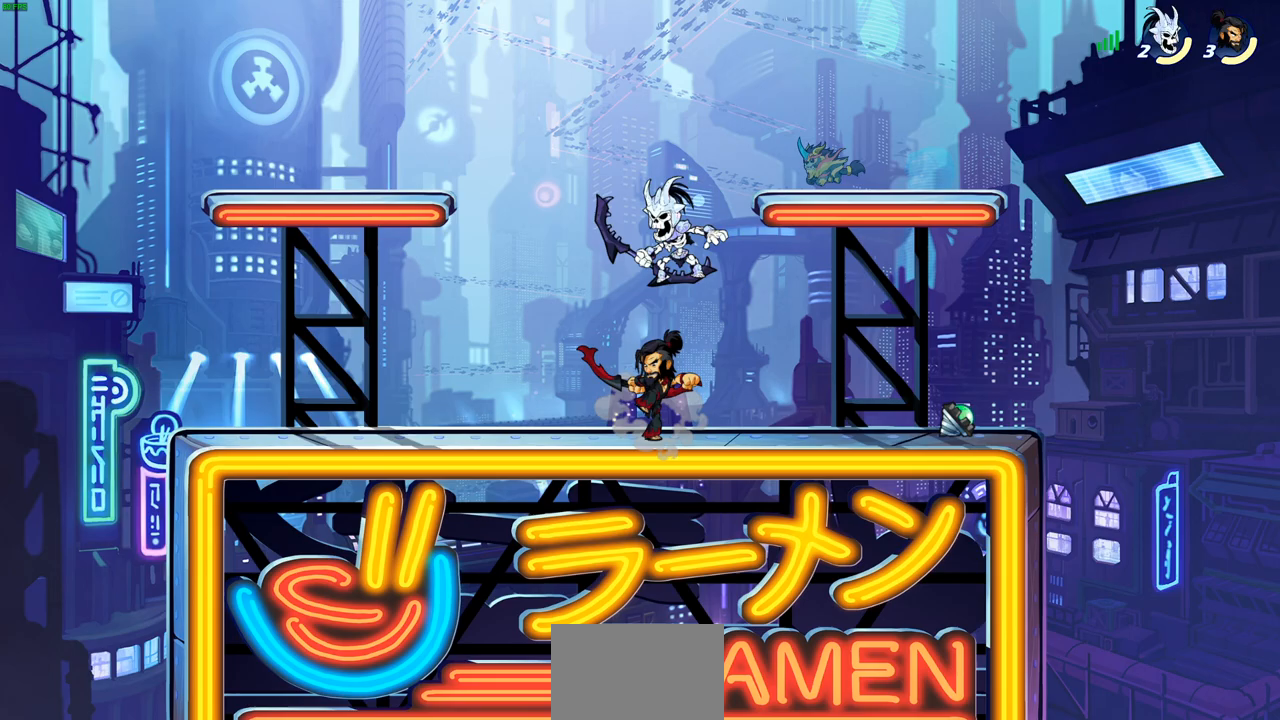
{"buttons": [], "left_stick": "center", "right_stick": "center", "events": [[33, "left_stick", "center"], [217, "CIRCLE", "up"]]}
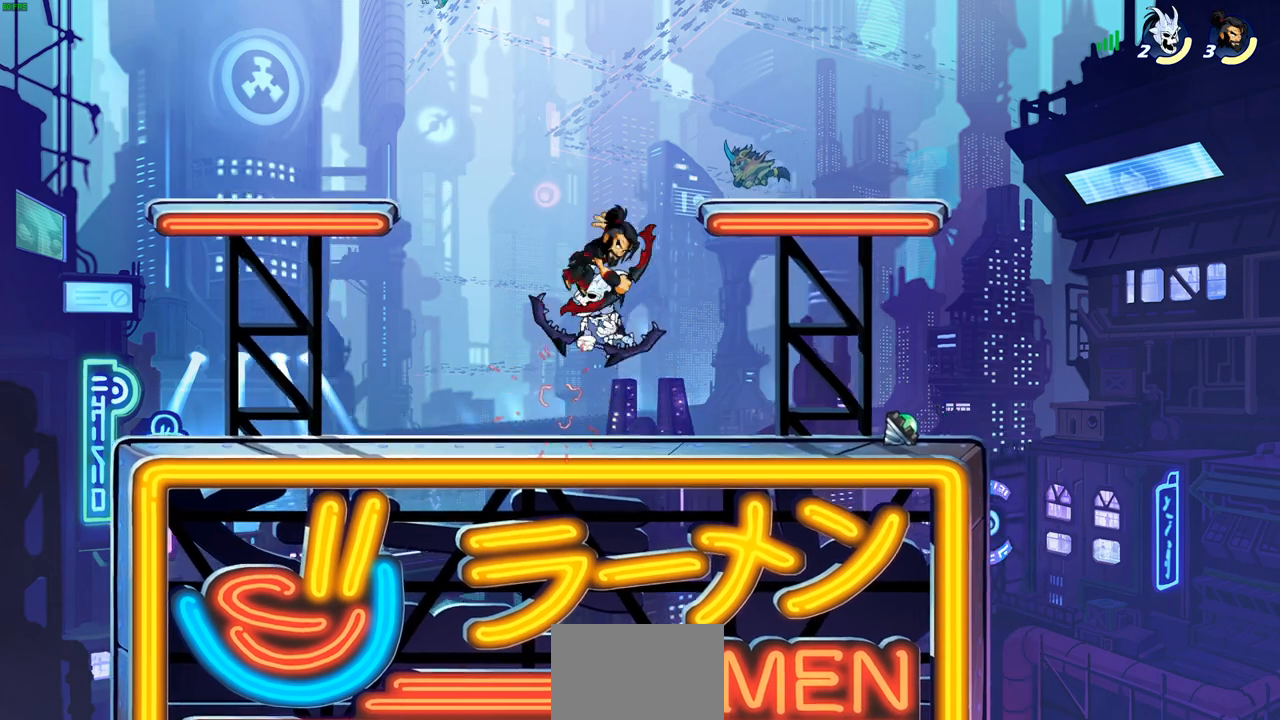
{"buttons": [], "left_stick": "center", "right_stick": "center", "events": []}
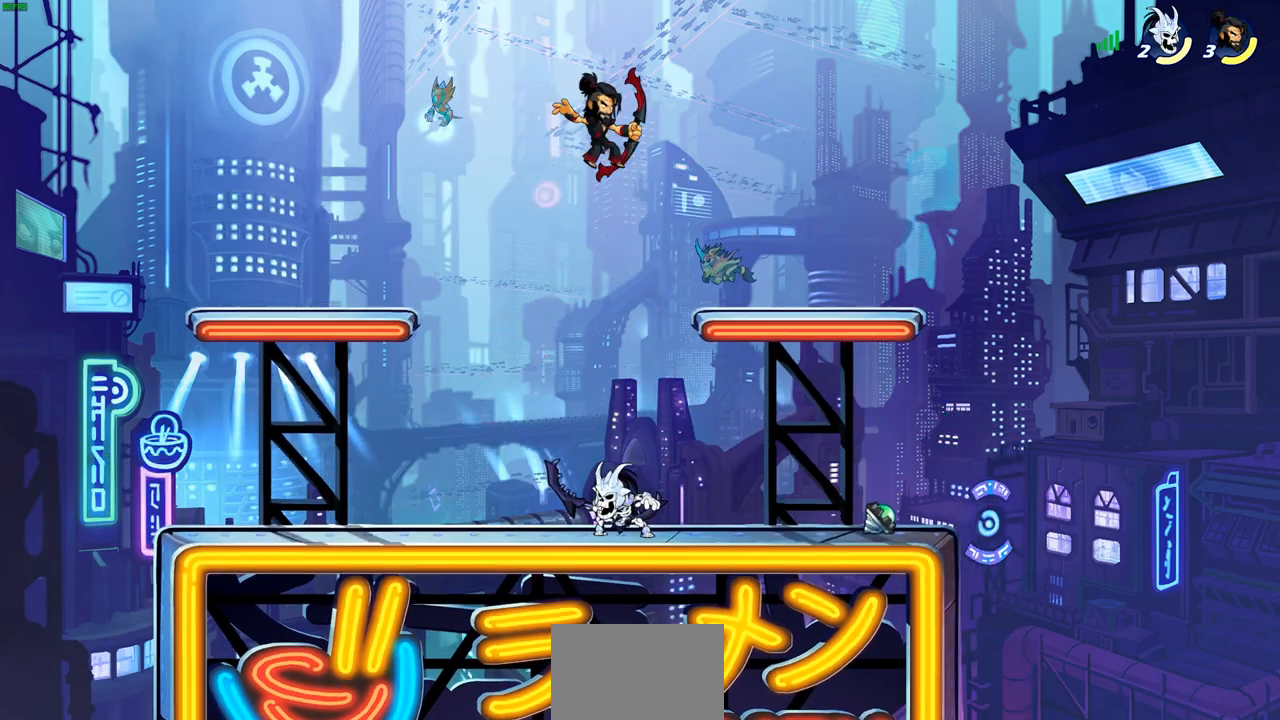
{"buttons": ["CIRCLE"], "left_stick": "down-left", "right_stick": "center", "events": [[17, "CROSS", "down"], [17, "left_stick", "down"], [67, "CIRCLE", "down"], [83, "CROSS", "up"], [133, "left_stick", "down-left"]]}
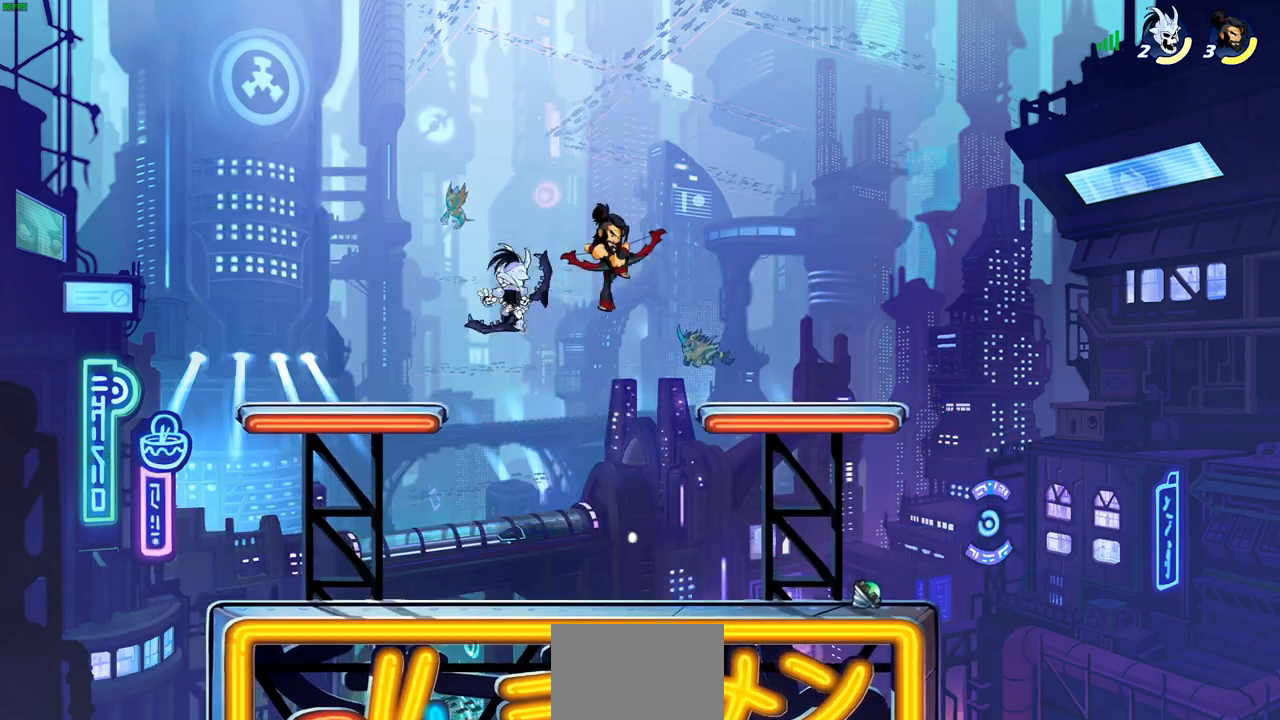
{"buttons": [], "left_stick": "right", "right_stick": "center", "events": [[83, "CIRCLE", "up"], [117, "left_stick", "center"], [333, "left_stick", "right"]]}
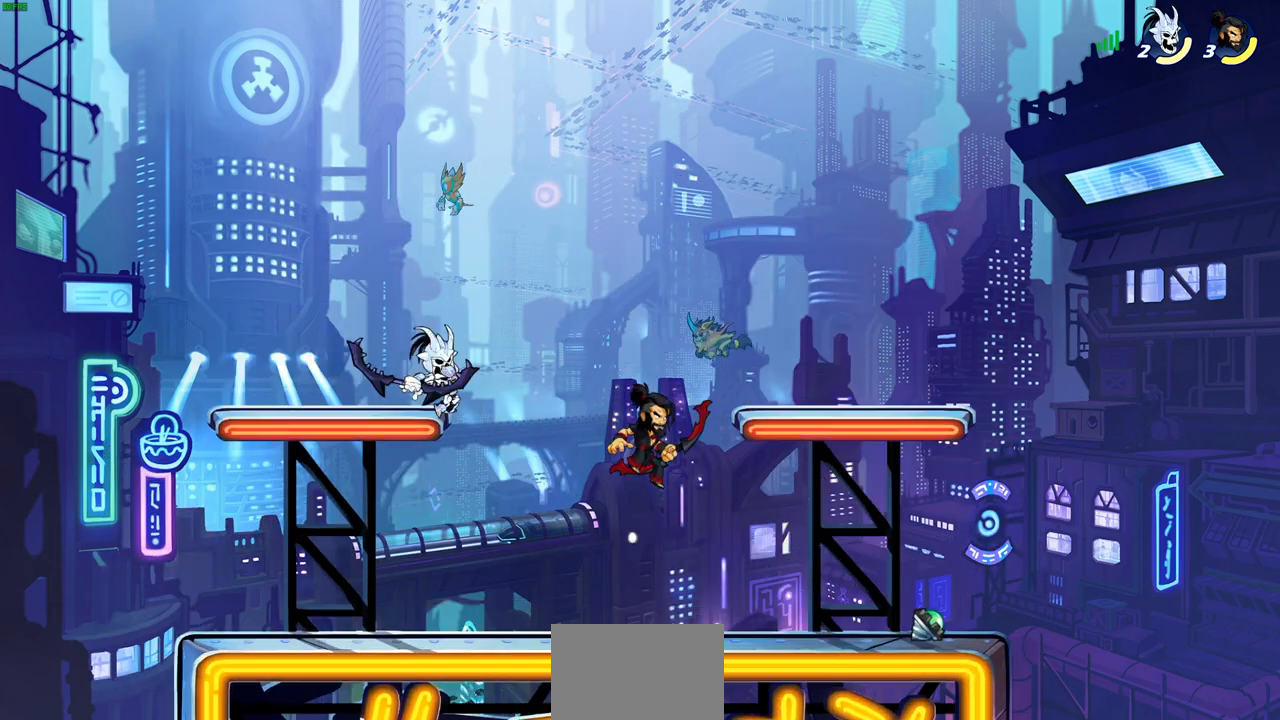
{"buttons": ["SQUARE"], "left_stick": "center", "right_stick": "center", "events": [[267, "left_stick", "left"], [483, "SQUARE", "down"], [500, "left_stick", "center"]]}
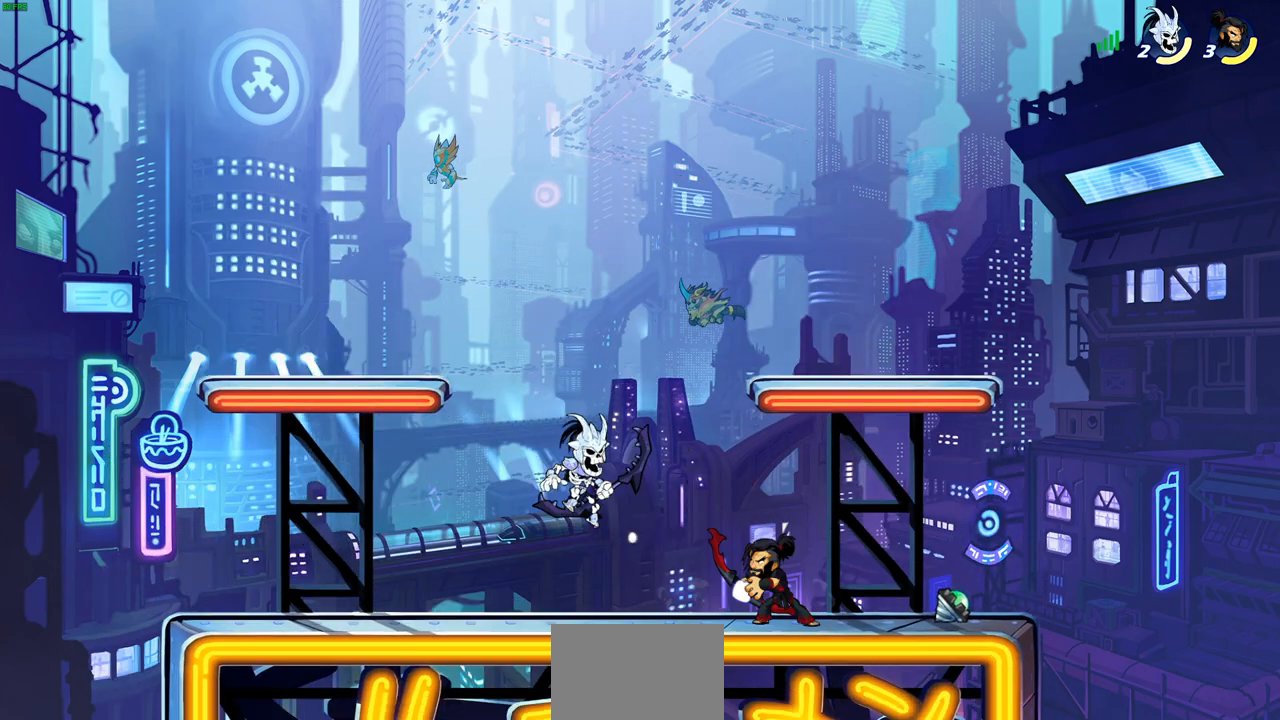
{"buttons": [], "left_stick": "right", "right_stick": "center", "events": [[50, "SQUARE", "up"], [450, "left_stick", "right"]]}
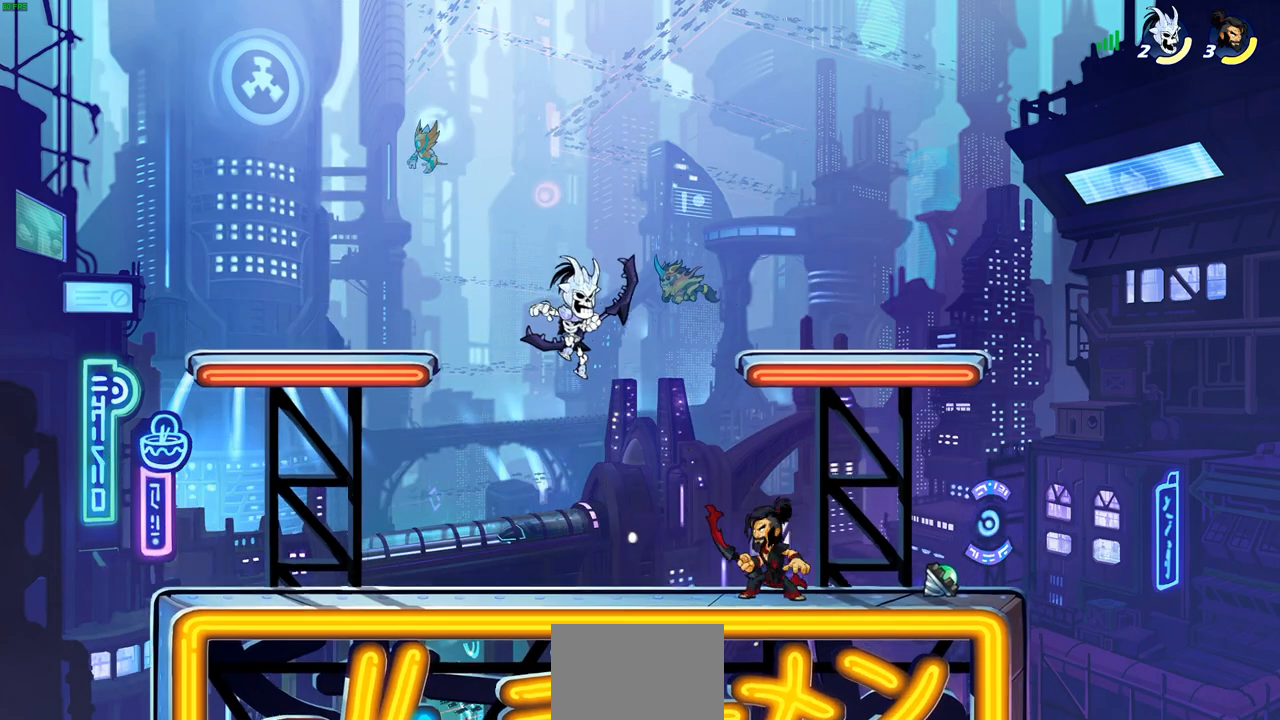
{"buttons": ["SQUARE"], "left_stick": "up-left", "right_stick": "center", "events": [[367, "left_stick", "up-left"], [400, "SQUARE", "down"]]}
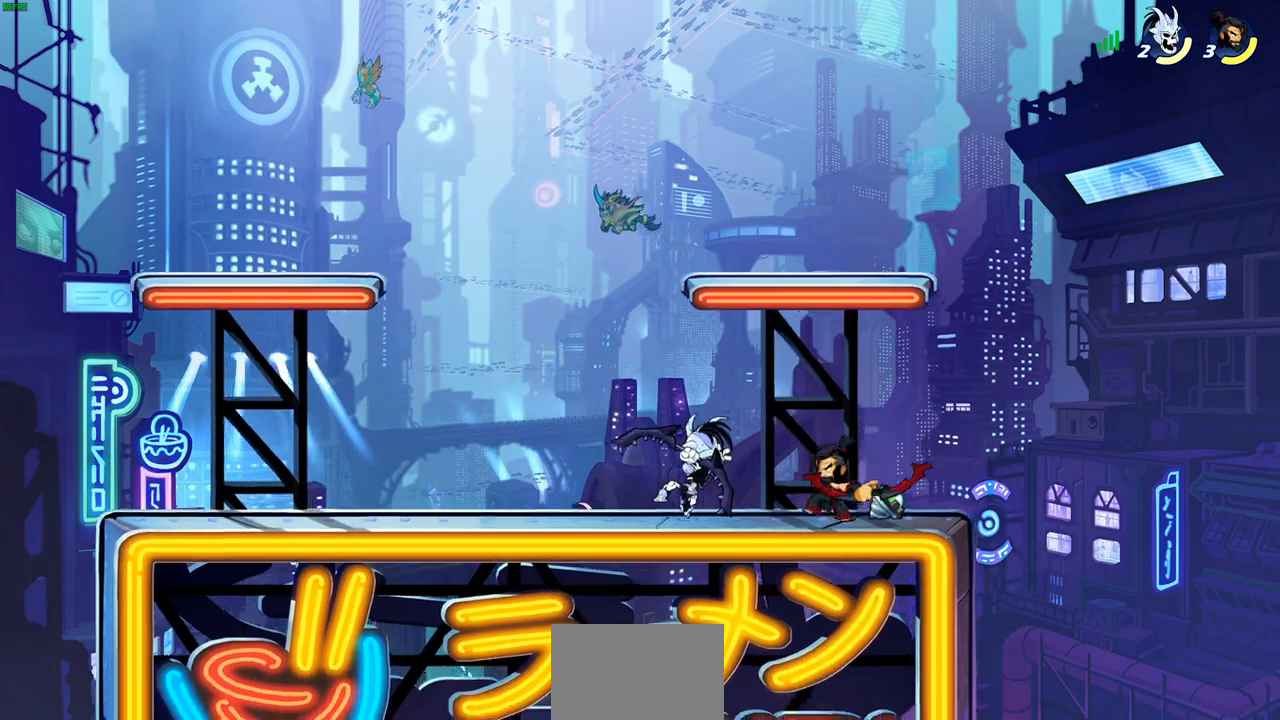
{"buttons": [], "left_stick": "center", "right_stick": "center", "events": [[17, "SQUARE", "up"], [17, "left_stick", "center"]]}
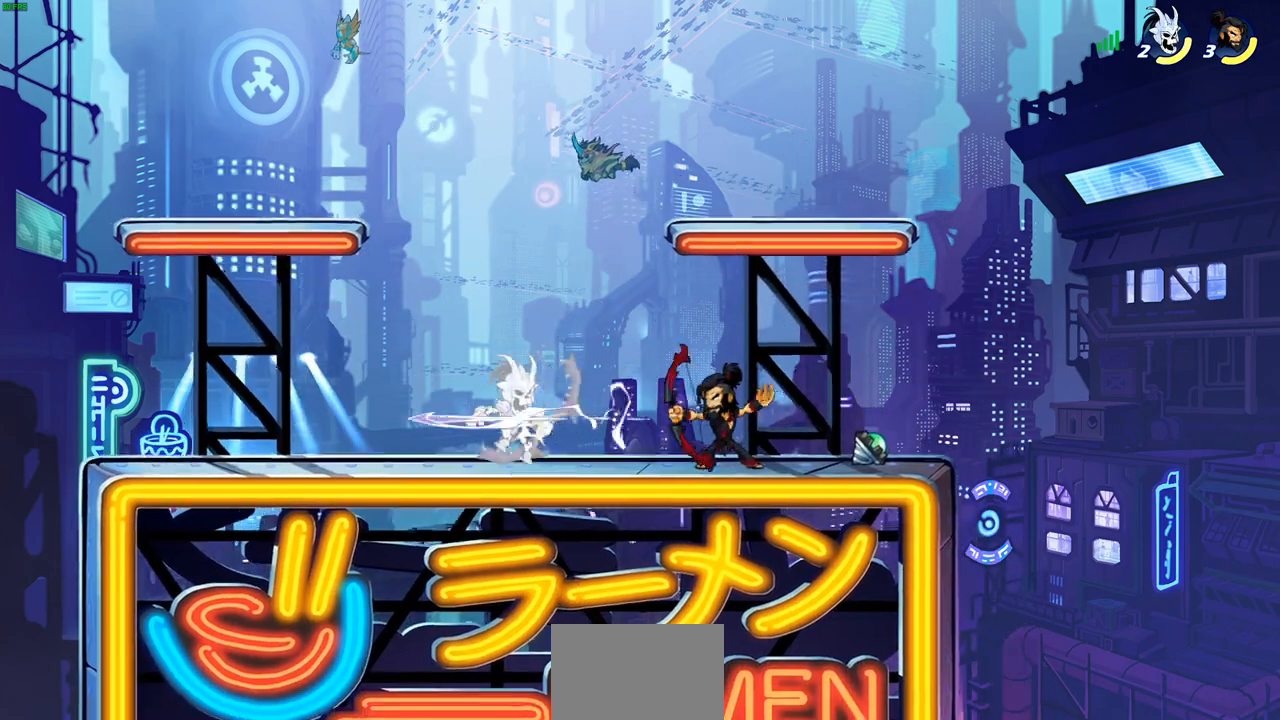
{"buttons": [], "left_stick": "left", "right_stick": "center", "events": [[367, "left_stick", "left"]]}
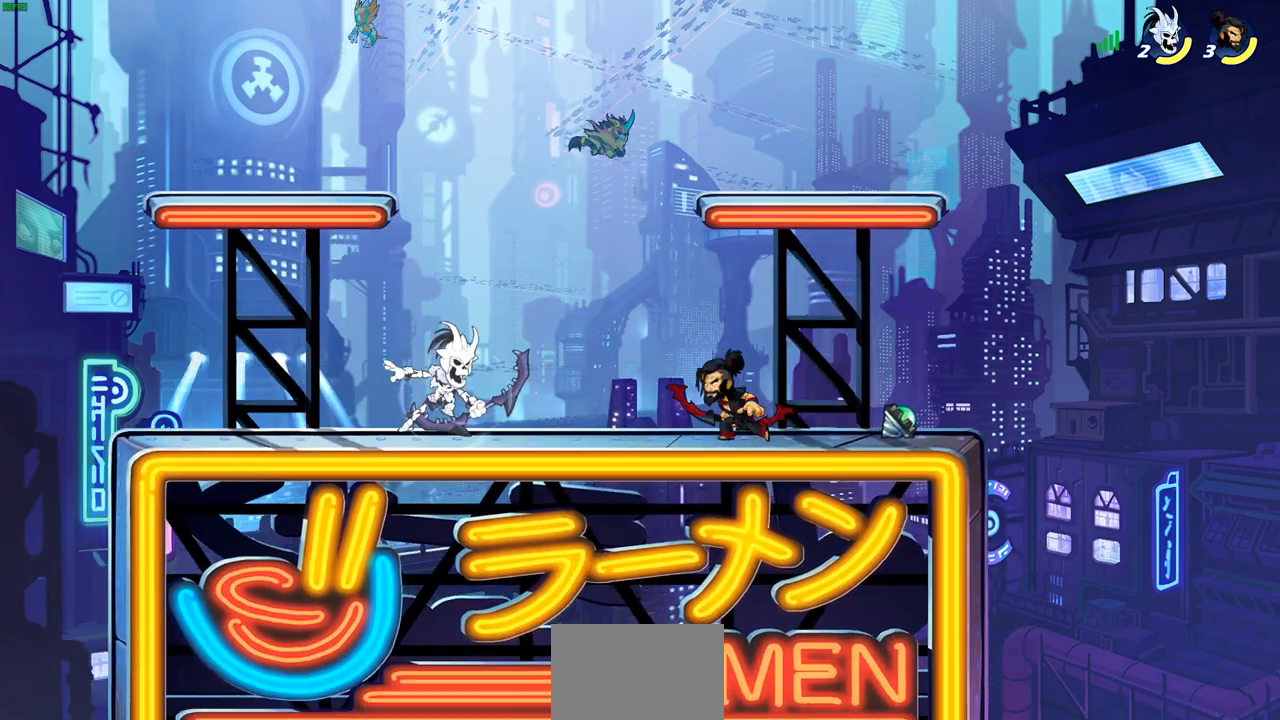
{"buttons": [], "left_stick": "center", "right_stick": "center", "events": [[67, "R2", "down"], [100, "SQUARE", "down"], [183, "R2", "up"], [183, "SQUARE", "up"], [217, "left_stick", "center"]]}
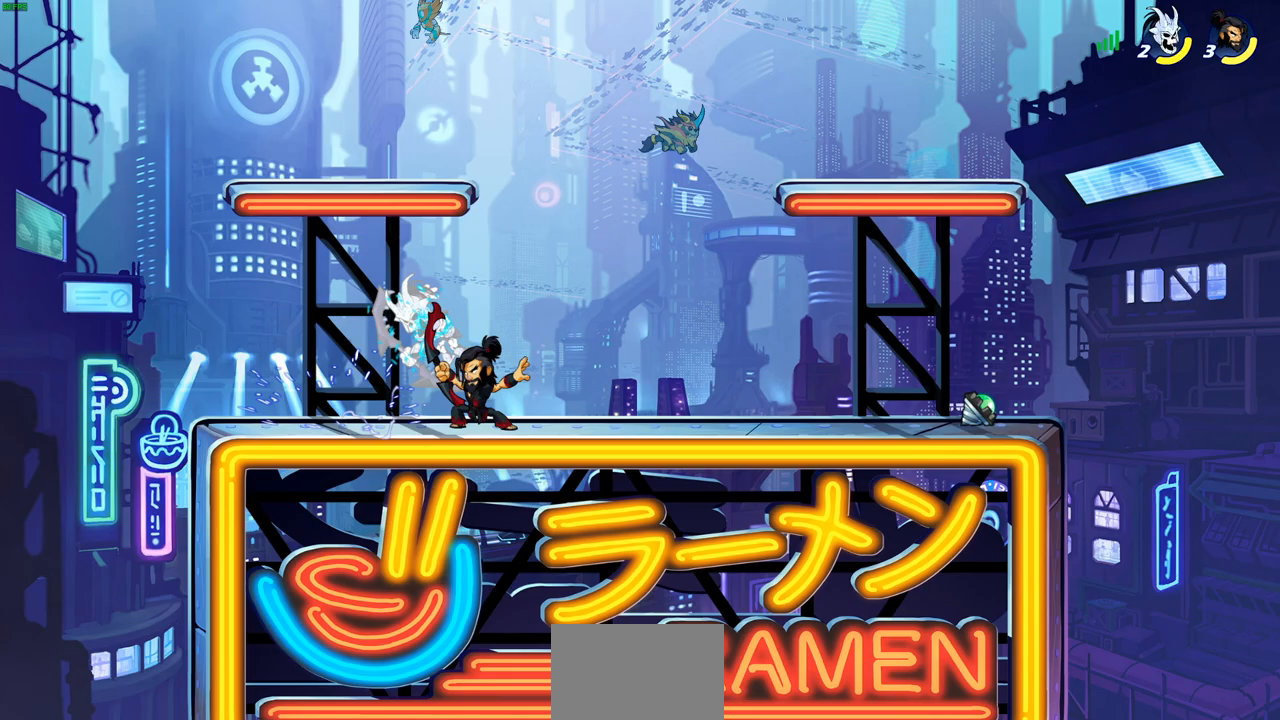
{"buttons": ["SQUARE"], "left_stick": "up-left", "right_stick": "center", "events": [[433, "left_stick", "right"], [500, "SQUARE", "down"], [500, "left_stick", "up-left"]]}
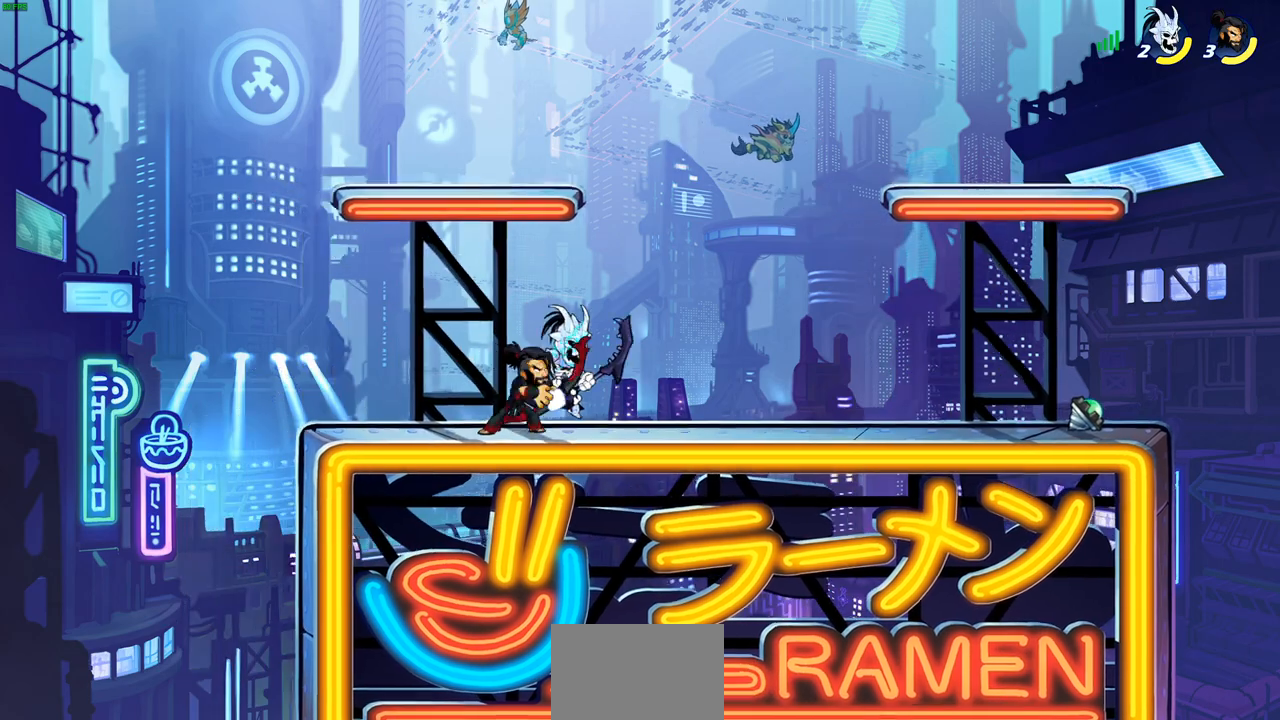
{"buttons": [], "left_stick": "center", "right_stick": "center", "events": [[17, "left_stick", "center"], [83, "SQUARE", "up"]]}
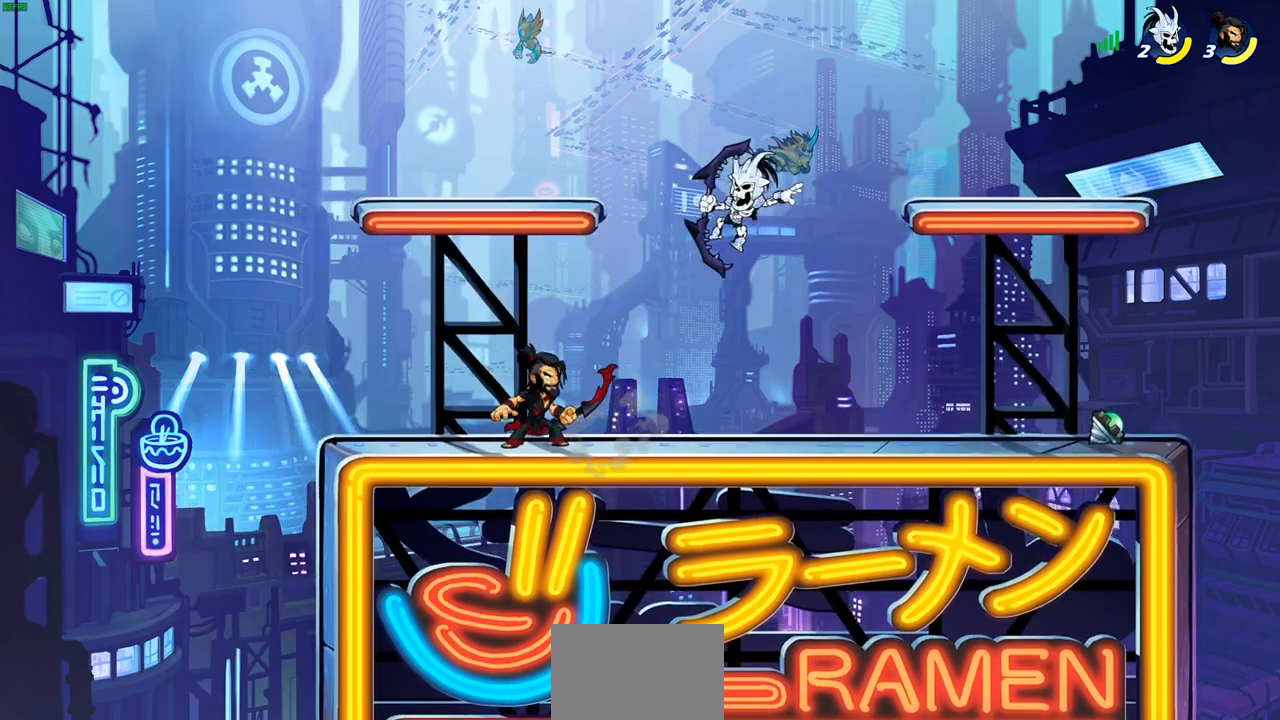
{"buttons": [], "left_stick": "up", "right_stick": "center", "events": [[17, "left_stick", "right"], [433, "left_stick", "up"]]}
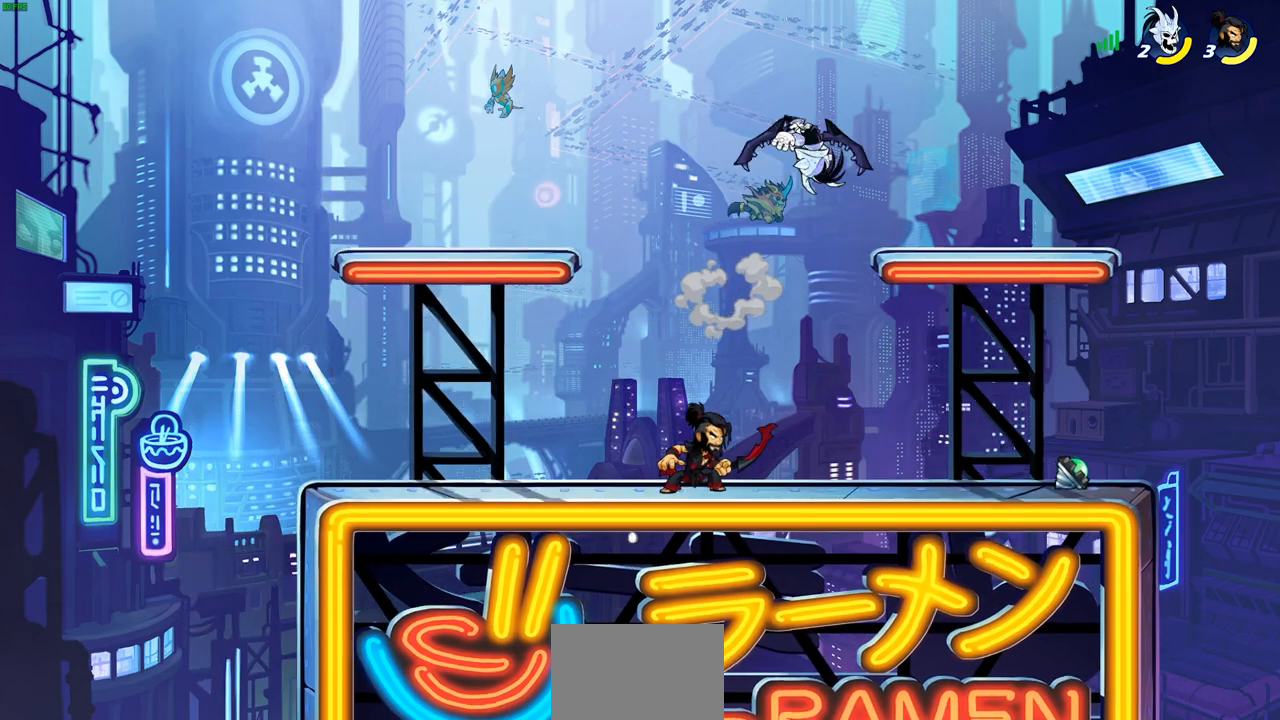
{"buttons": [], "left_stick": "center", "right_stick": "center", "events": [[33, "left_stick", "center"], [400, "SQUARE", "down"], [467, "SQUARE", "up"]]}
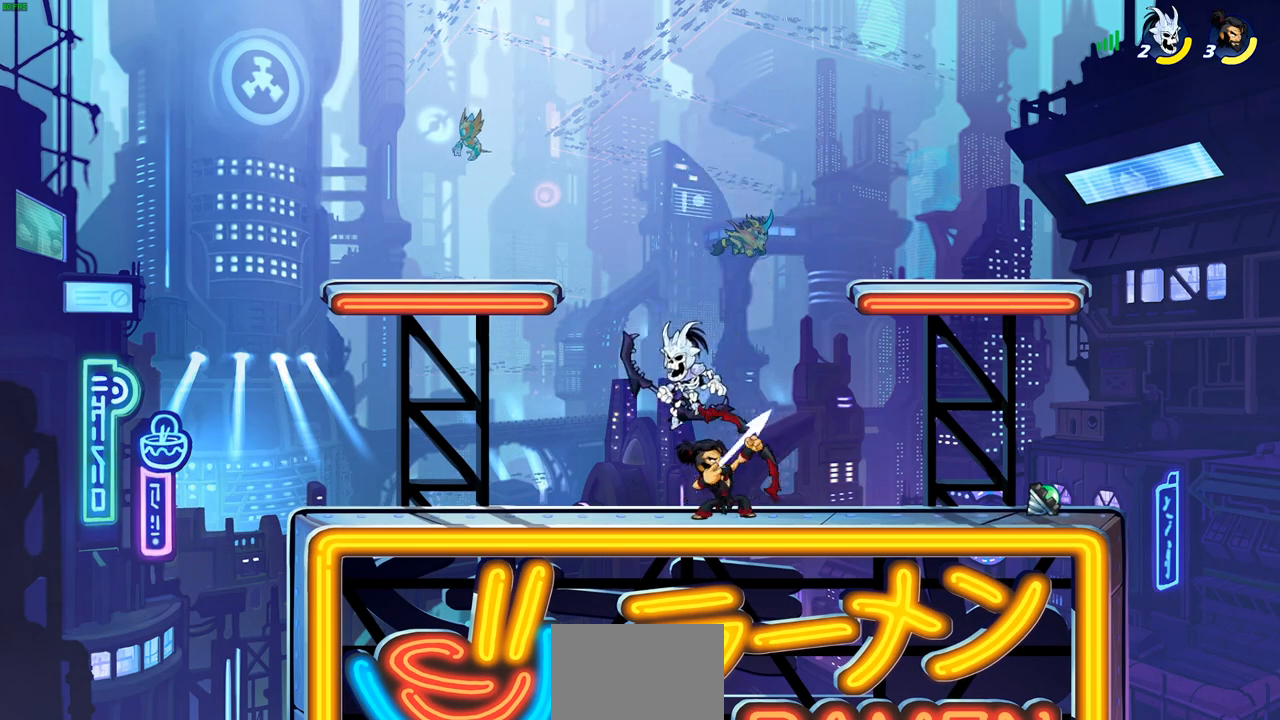
{"buttons": ["SQUARE"], "left_stick": "up-left", "right_stick": "center", "events": [[400, "left_stick", "up-left"], [483, "SQUARE", "down"]]}
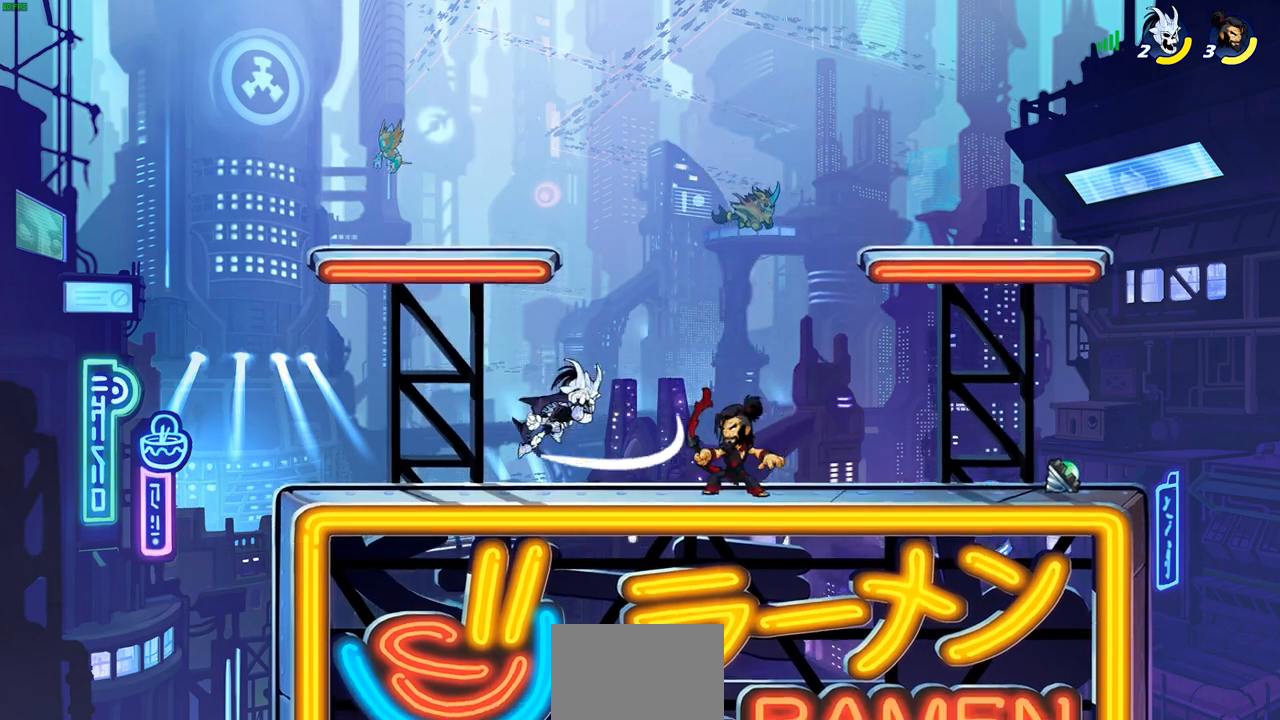
{"buttons": [], "left_stick": "center", "right_stick": "center", "events": [[67, "SQUARE", "up"], [67, "left_stick", "center"]]}
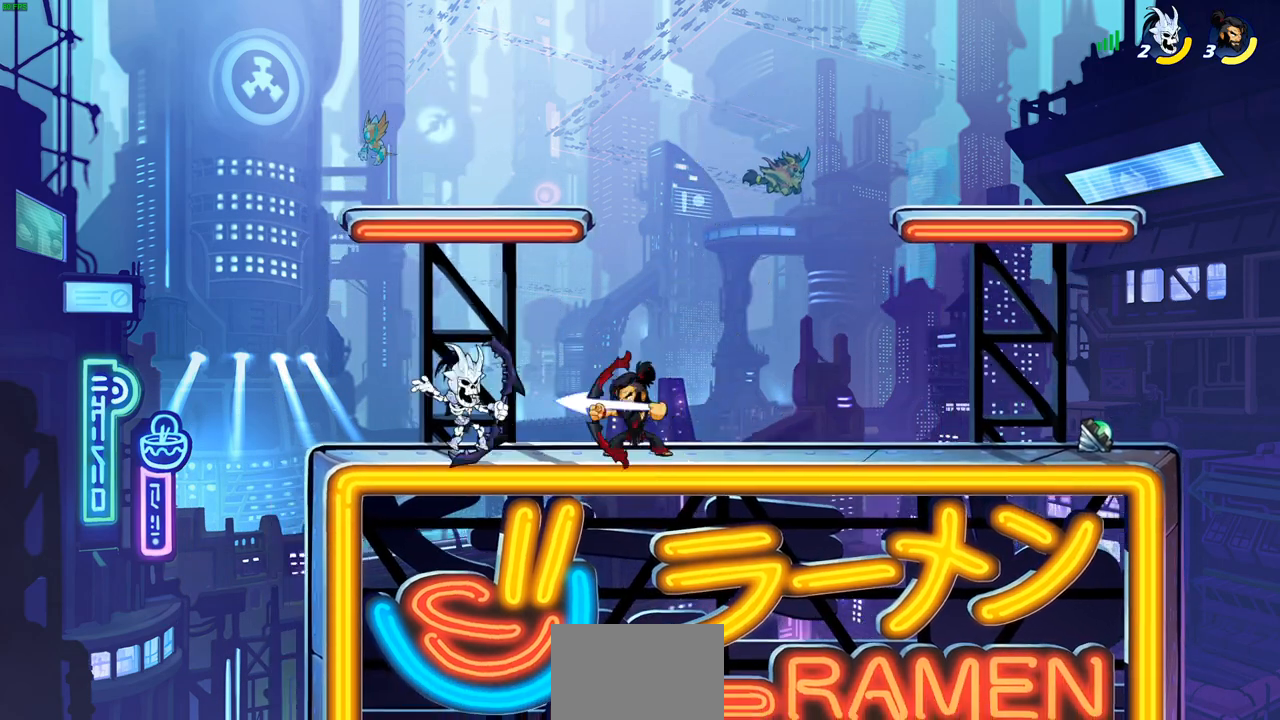
{"buttons": [], "left_stick": "center", "right_stick": "center", "events": [[33, "left_stick", "down"], [100, "SQUARE", "down"], [167, "L1", "down"], [200, "SQUARE", "up"], [233, "L1", "up"], [233, "left_stick", "center"]]}
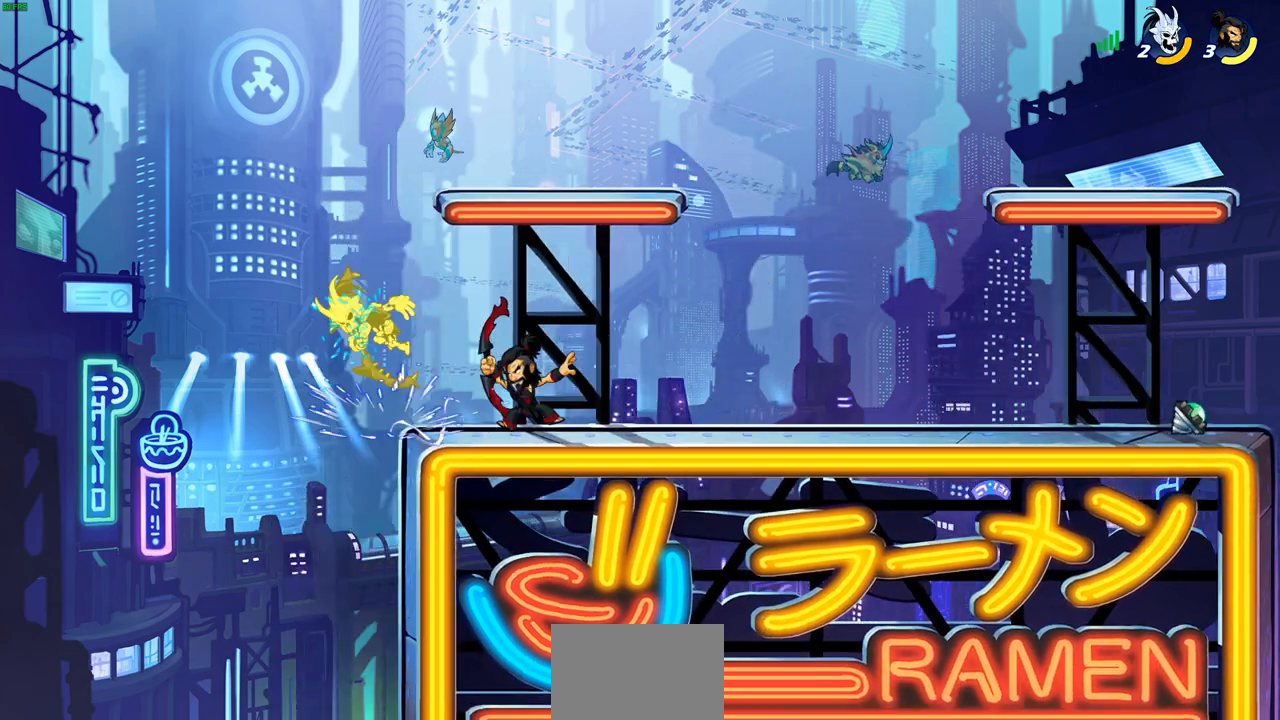
{"buttons": [], "left_stick": "center", "right_stick": "center"}
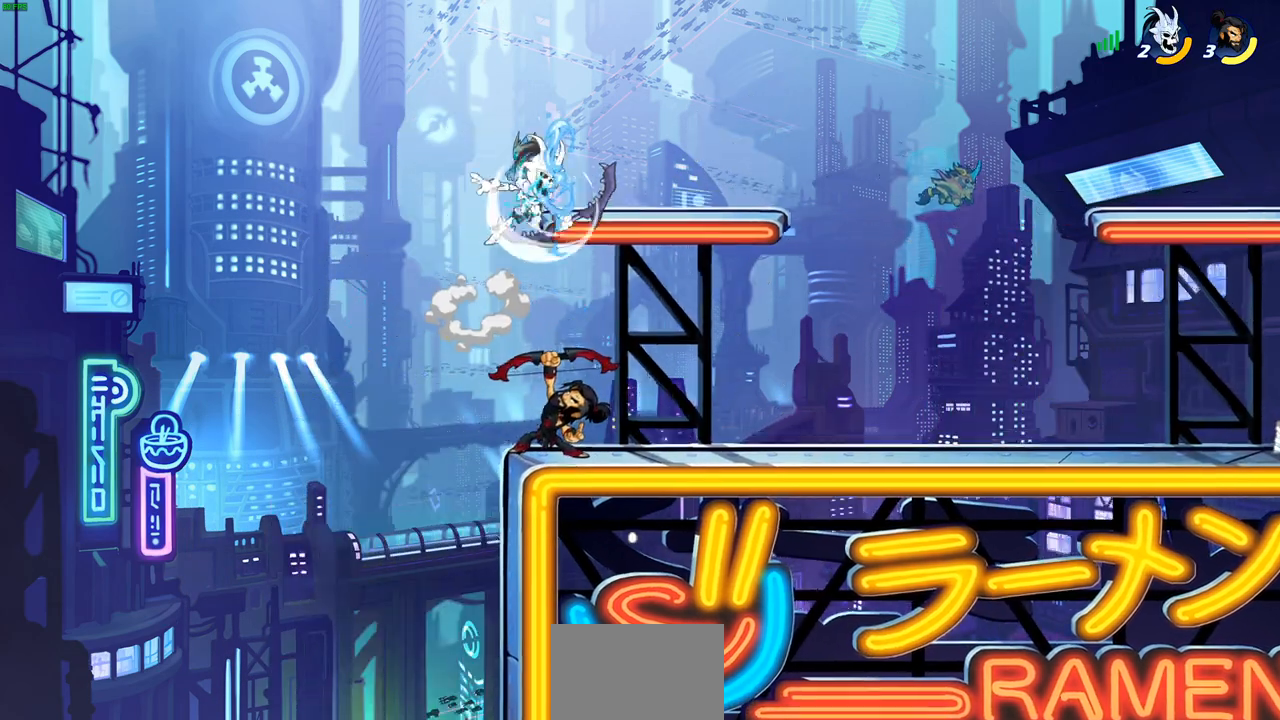
{"buttons": [], "left_stick": "center", "right_stick": "center", "events": [[200, "left_stick", "right"], [267, "CROSS", "down"], [317, "SQUARE", "down"], [333, "left_stick", "center"], [350, "CROSS", "up"], [367, "SQUARE", "up"]]}
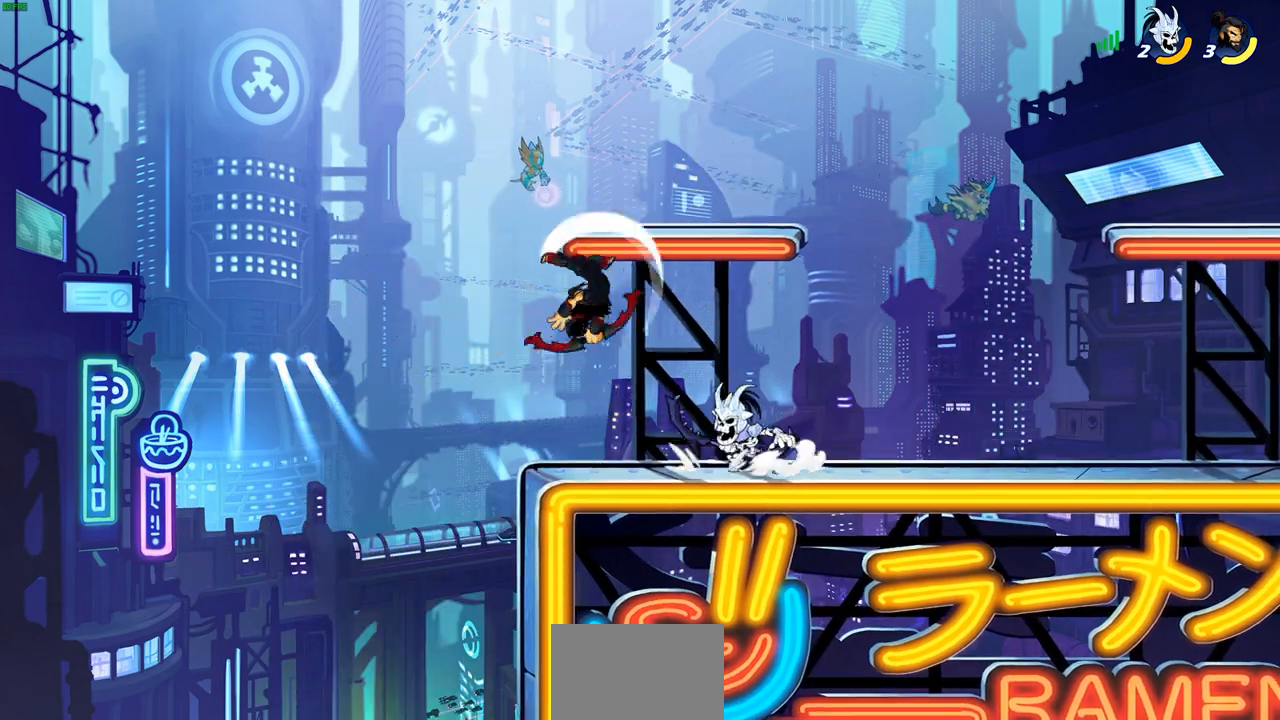
{"buttons": ["SQUARE"], "left_stick": "center", "right_stick": "center", "events": [[500, "SQUARE", "down"]]}
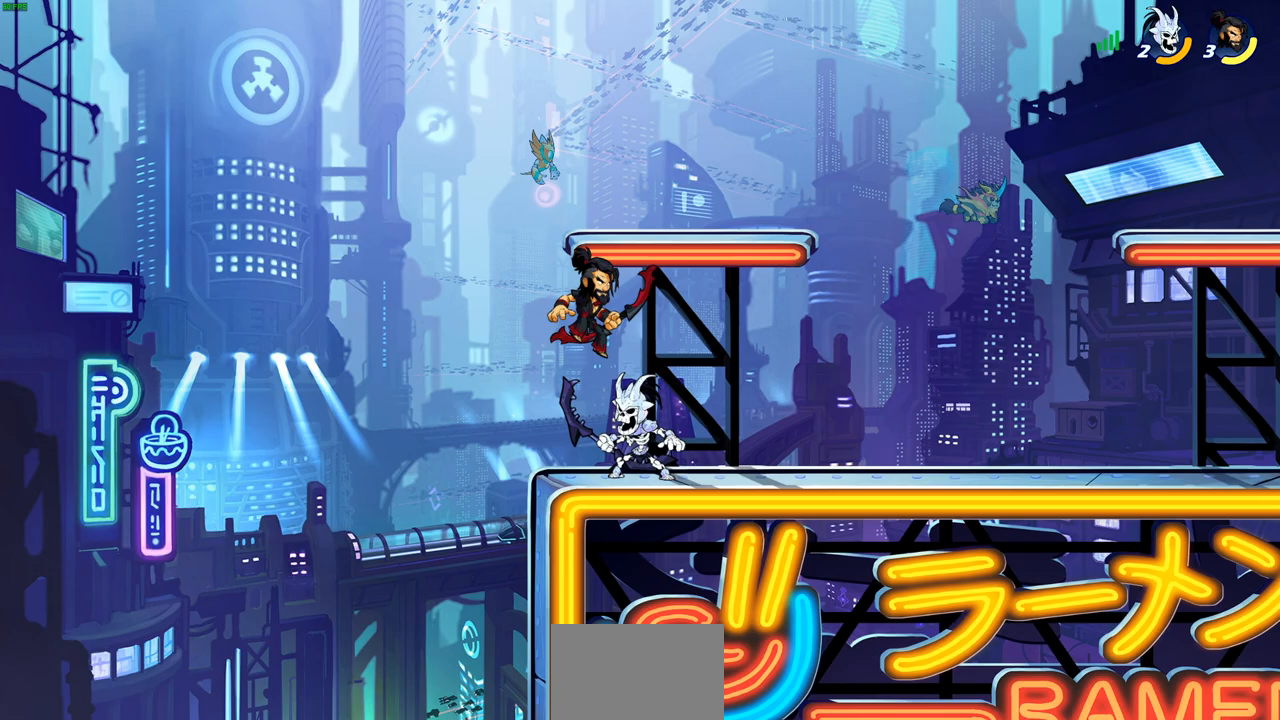
{"buttons": [], "left_stick": "right", "right_stick": "center", "events": [[117, "SQUARE", "up"], [217, "SQUARE", "down"], [233, "left_stick", "right"], [300, "SQUARE", "up"]]}
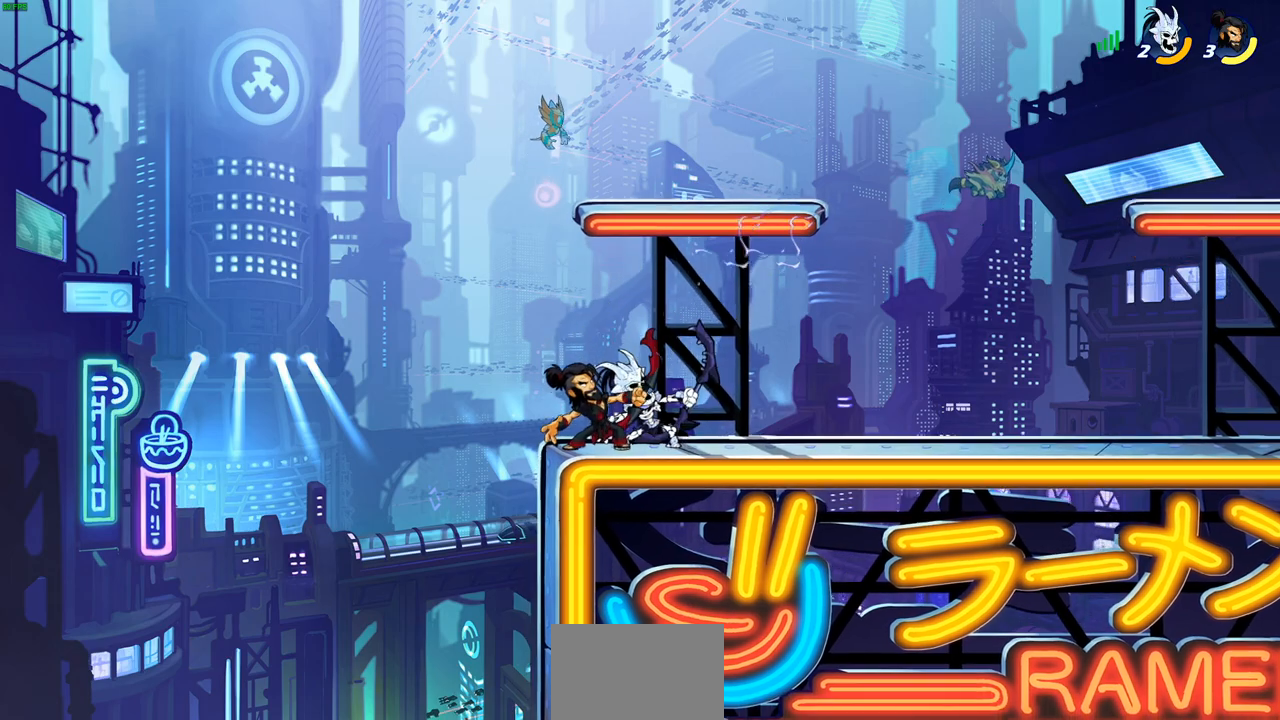
{"buttons": ["R2"], "left_stick": "center", "right_stick": "center", "events": [[50, "left_stick", "up"], [100, "left_stick", "center"], [333, "R2", "down"]]}
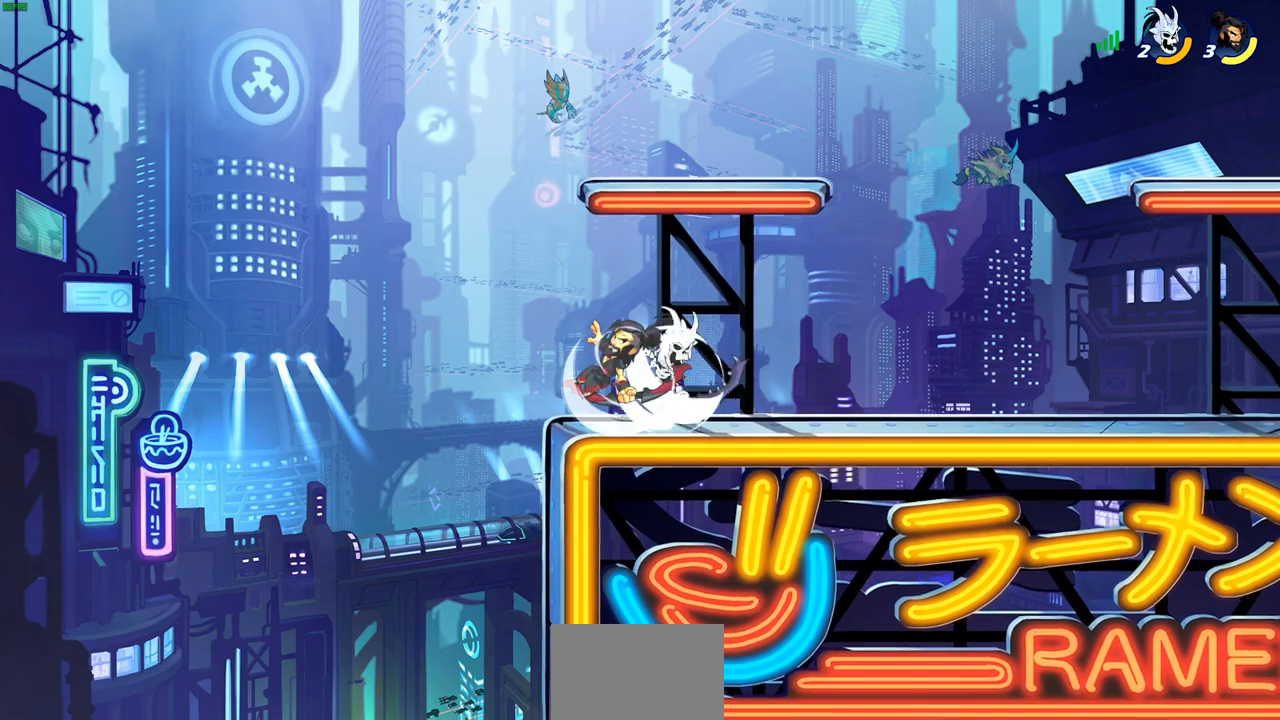
{"buttons": [], "left_stick": "center", "right_stick": "center", "events": [[217, "R2", "up"], [217, "left_stick", "right"], [250, "SQUARE", "down"], [333, "left_stick", "center"], [350, "SQUARE", "up"]]}
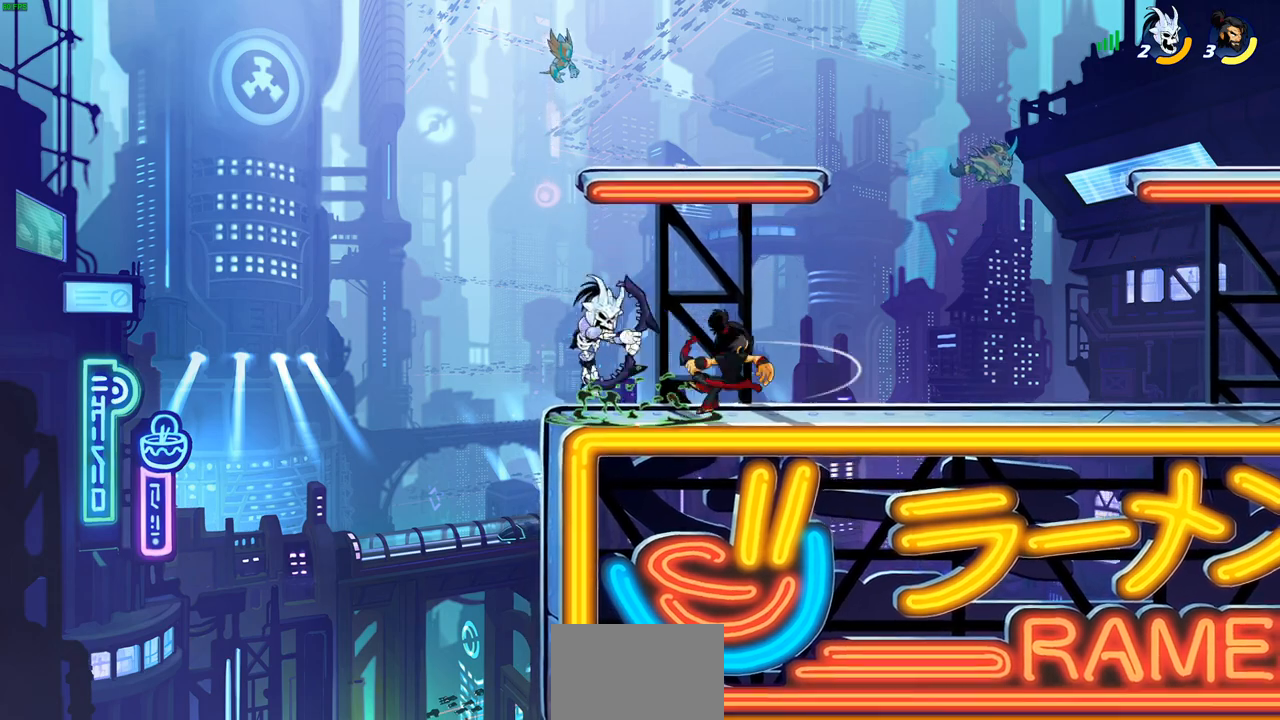
{"buttons": [], "left_stick": "center", "right_stick": "center", "events": [[317, "left_stick", "left"], [483, "left_stick", "center"]]}
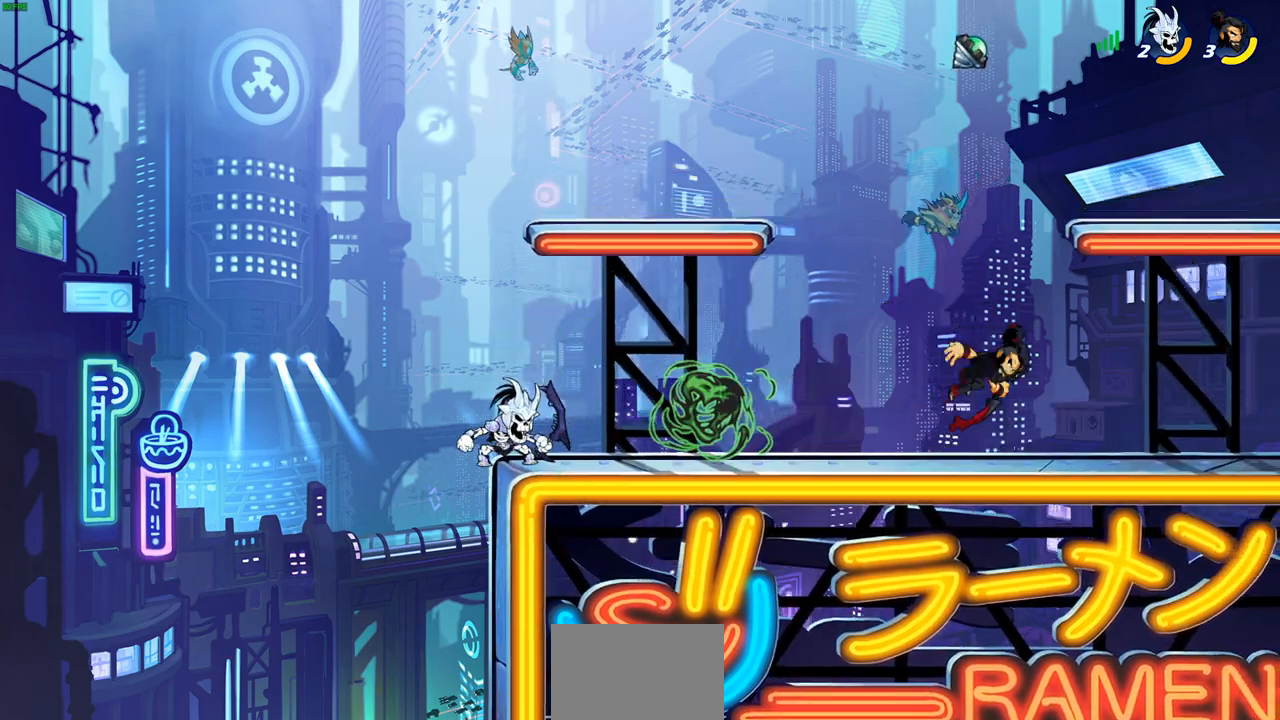
{"buttons": ["CIRCLE", "R2"], "left_stick": "down-left", "right_stick": "center", "events": [[83, "left_stick", "left"], [167, "left_stick", "center"], [333, "left_stick", "down-left"], [433, "R2", "down"], [467, "CIRCLE", "down"]]}